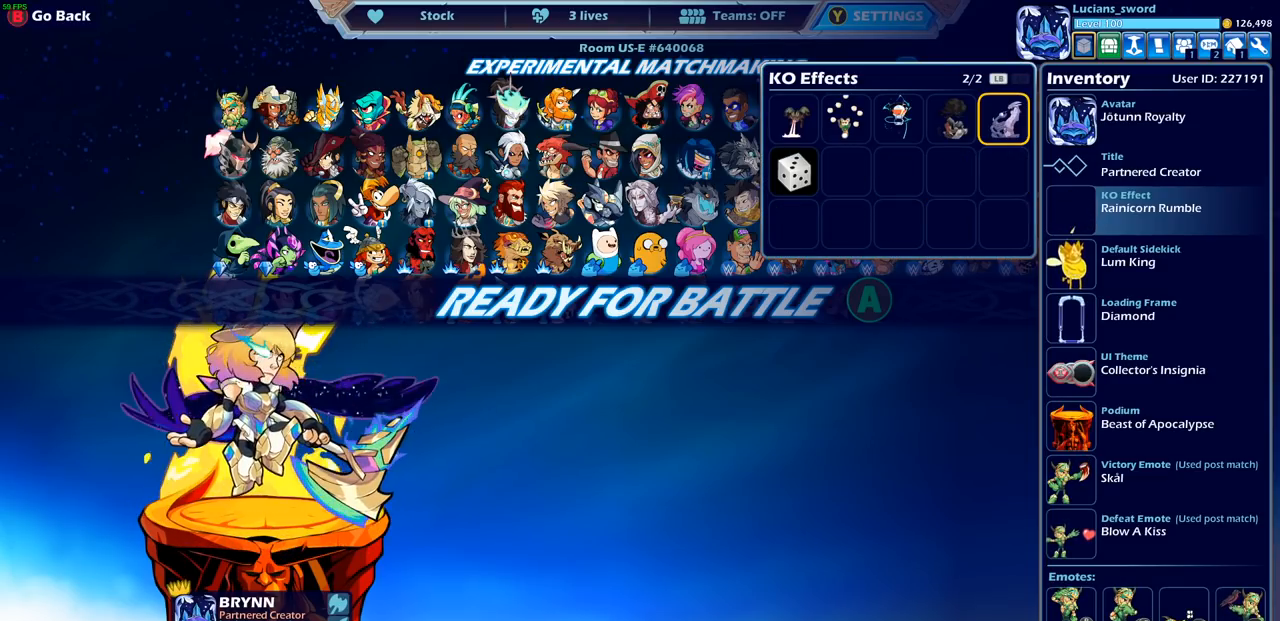
Gameplay with a controller (PlayStation layout); each line is a JSON object with the inputs held at the frame after it. "events" lists button and stick changes between this image and that frame as [ms after this image, input, new state], when the widget could be followed in between.
{"buttons": [], "left_stick": "center", "right_stick": "center", "events": [[133, "DPAD_UP", "up"], [217, "CROSS", "down"], [317, "CROSS", "up"]]}
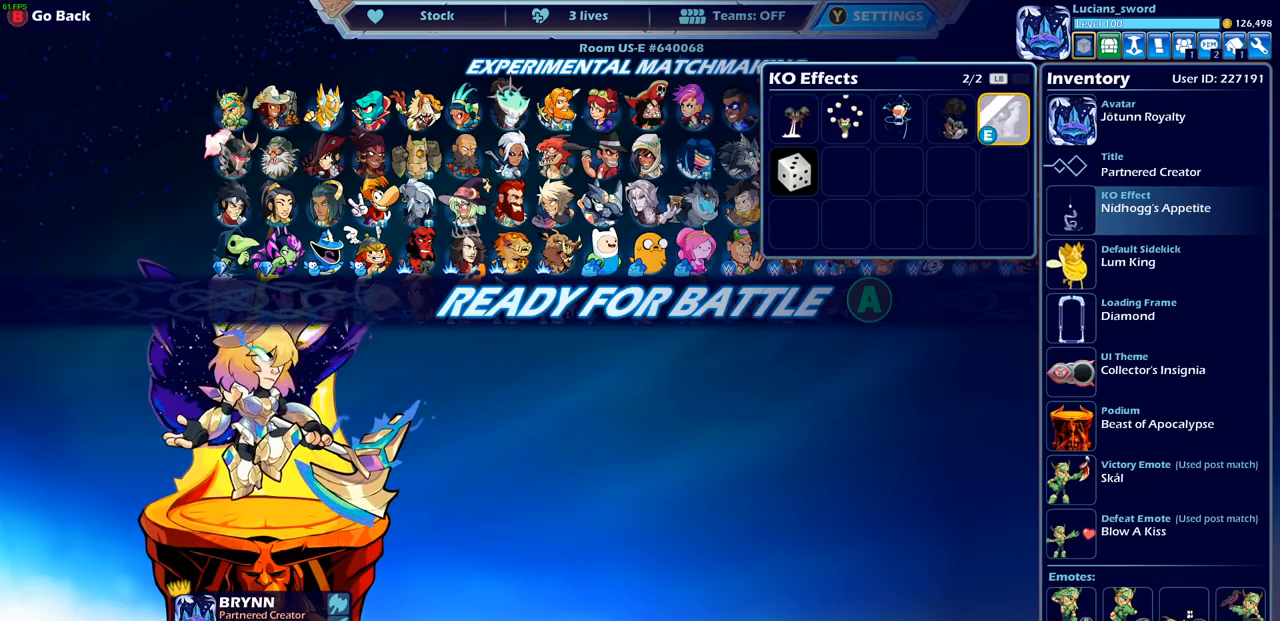
{"buttons": ["CIRCLE"], "left_stick": "center", "right_stick": "center", "events": [[433, "CIRCLE", "down"]]}
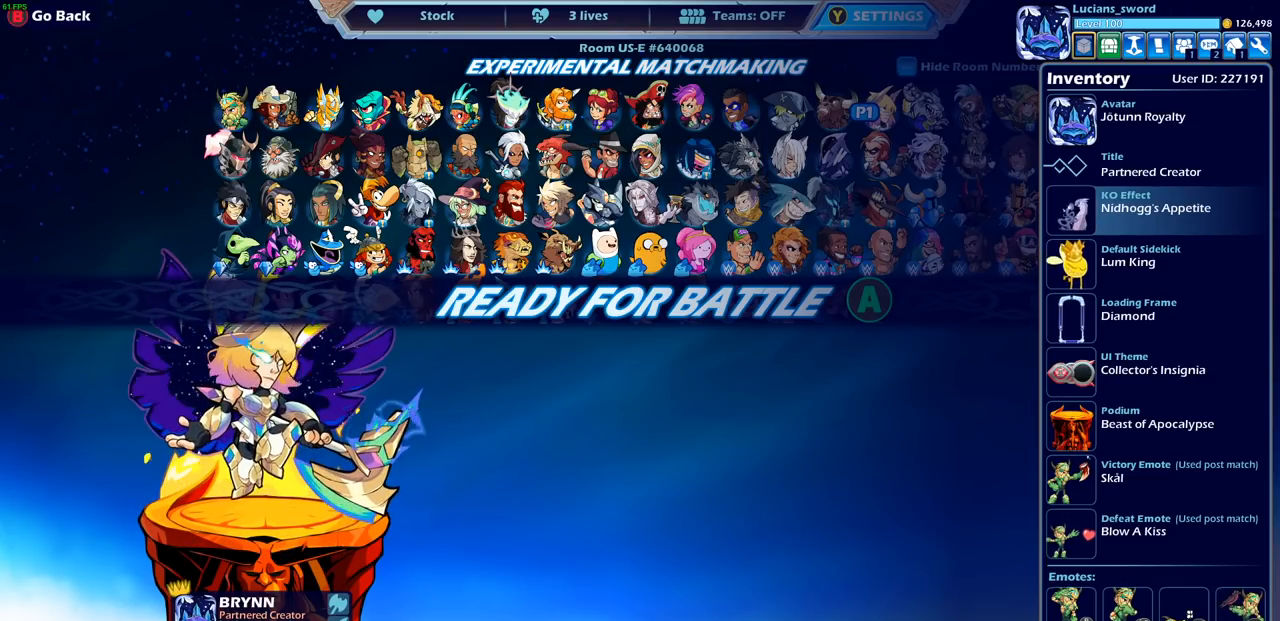
{"buttons": [], "left_stick": "center", "right_stick": "center", "events": [[33, "CIRCLE", "up"], [283, "DPAD_DOWN", "down"], [400, "DPAD_DOWN", "up"]]}
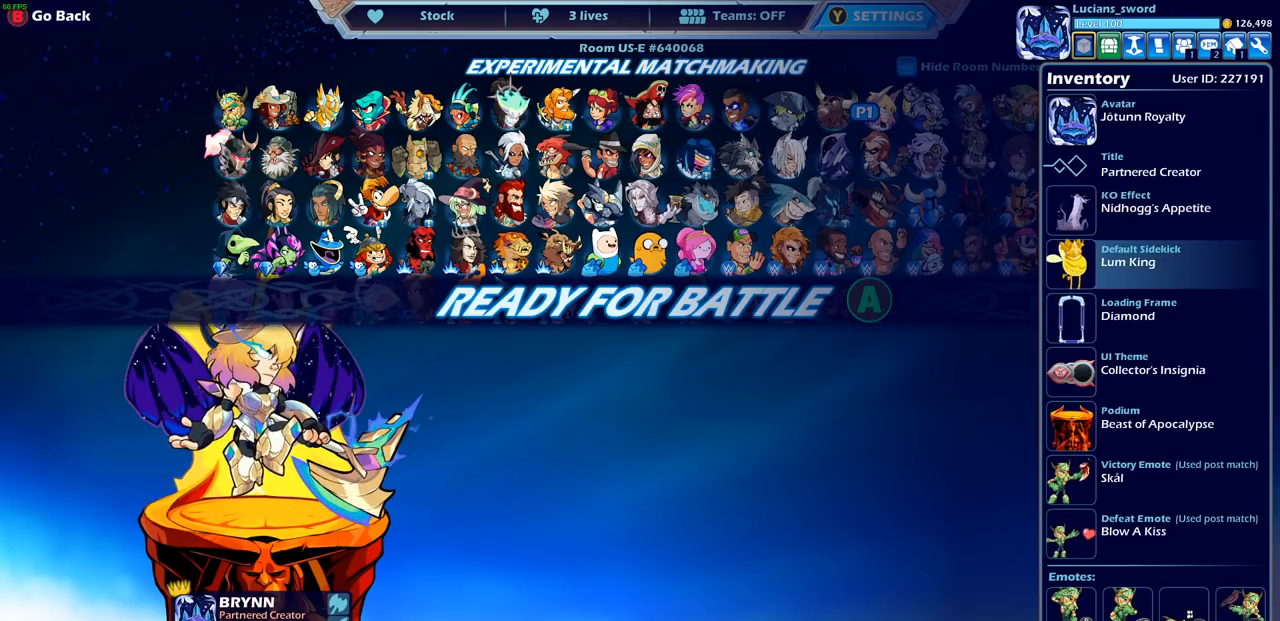
{"buttons": [], "left_stick": "center", "right_stick": "center", "events": [[17, "CROSS", "down"], [100, "CROSS", "up"]]}
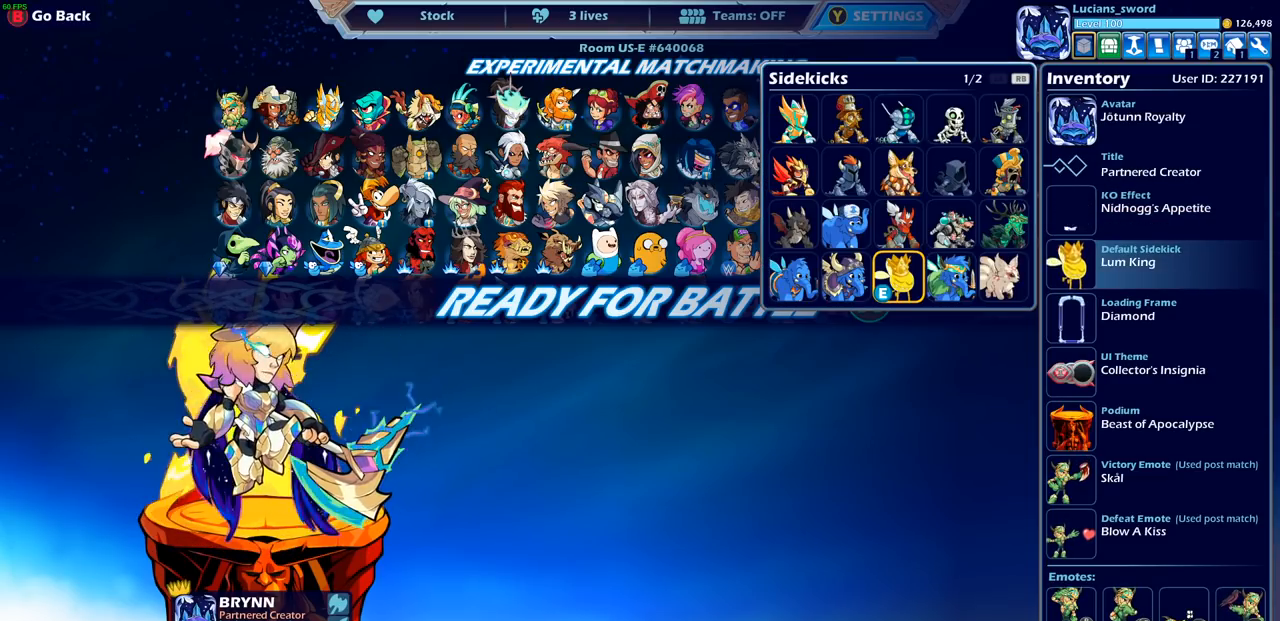
{"buttons": [], "left_stick": "center", "right_stick": "center", "events": [[317, "R1", "down"], [433, "R1", "up"]]}
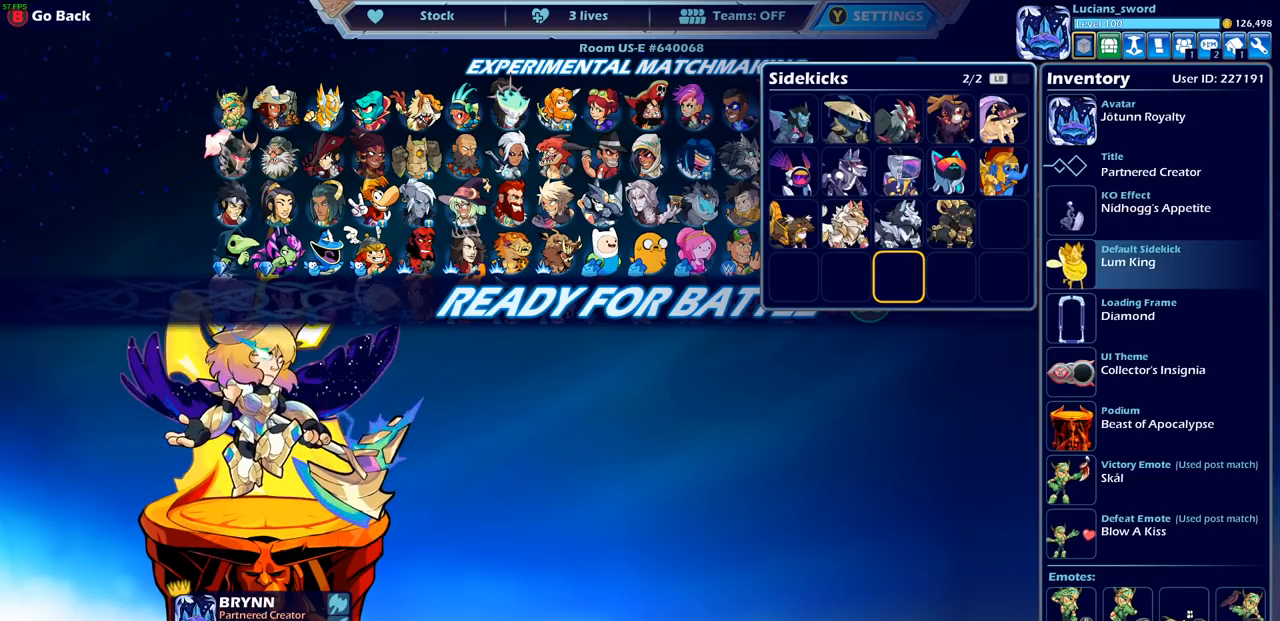
{"buttons": [], "left_stick": "center", "right_stick": "center", "events": [[383, "DPAD_RIGHT", "down"], [467, "DPAD_RIGHT", "up"]]}
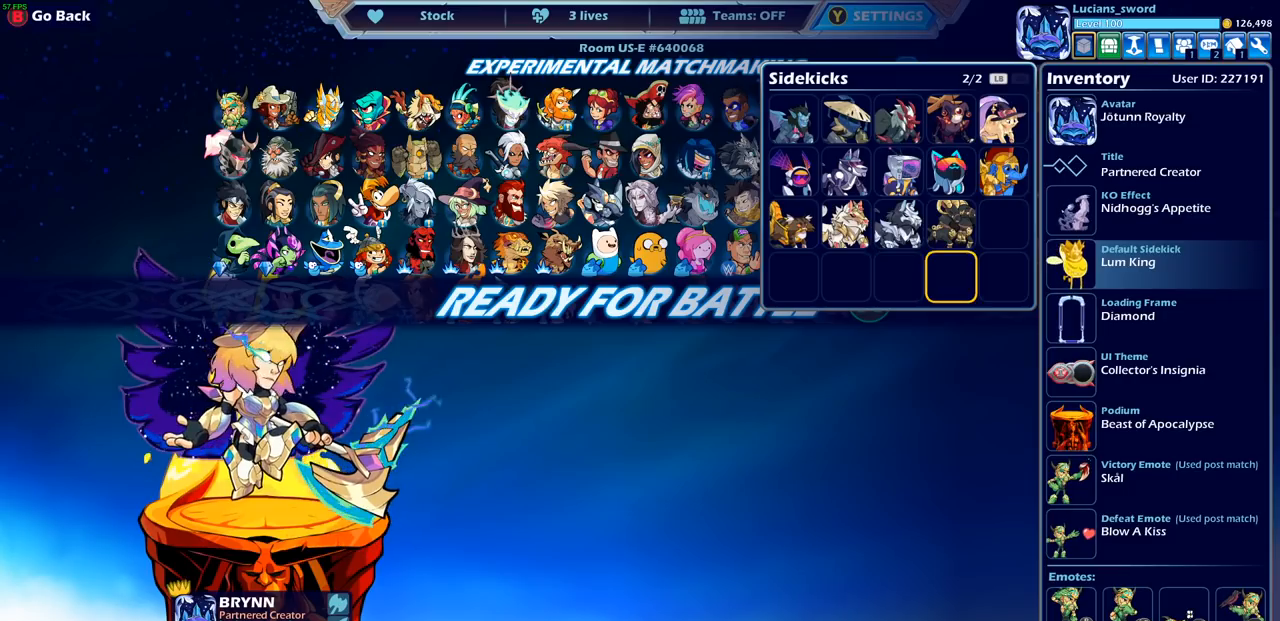
{"buttons": [], "left_stick": "center", "right_stick": "center", "events": [[67, "DPAD_UP", "down"], [183, "DPAD_UP", "up"], [217, "CROSS", "down"], [350, "CROSS", "up"]]}
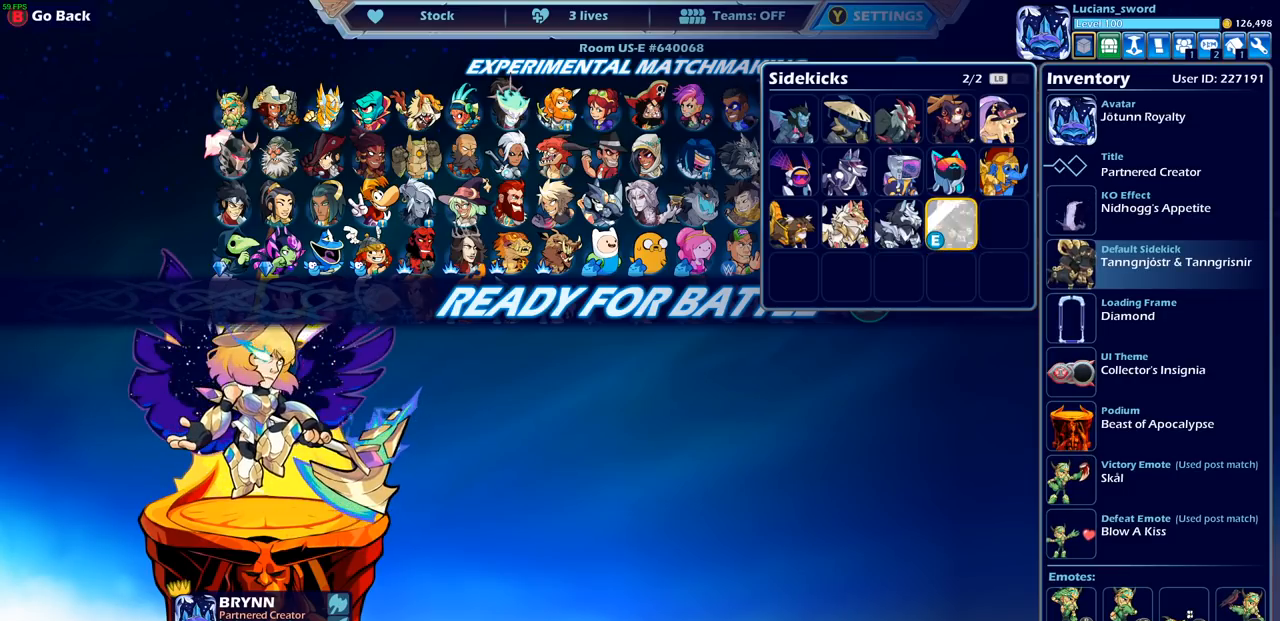
{"buttons": [], "left_stick": "center", "right_stick": "center", "events": []}
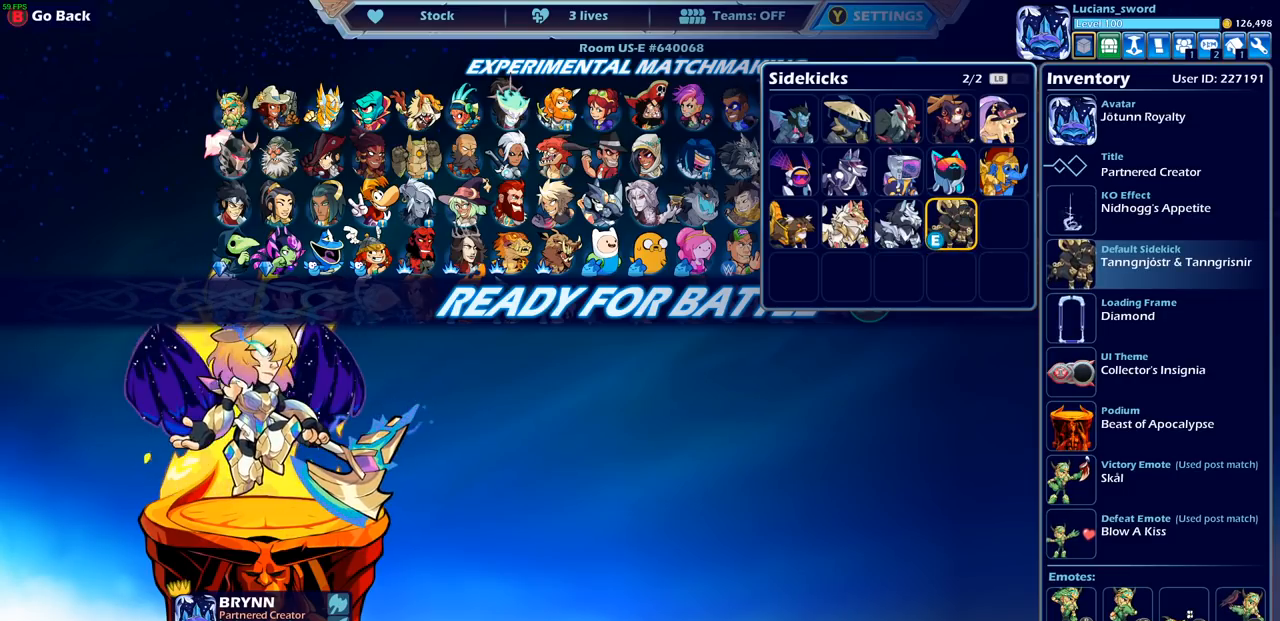
{"buttons": [], "left_stick": "center", "right_stick": "center", "events": []}
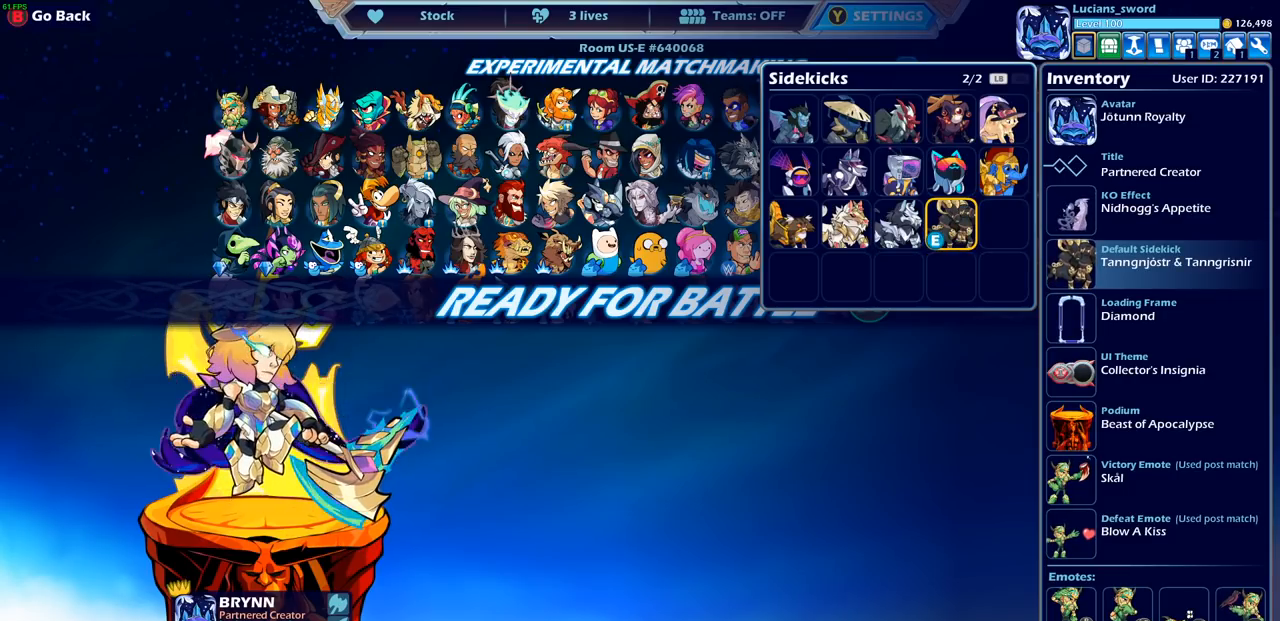
{"buttons": [], "left_stick": "center", "right_stick": "center", "events": [[200, "CIRCLE", "down"], [317, "CIRCLE", "up"], [383, "DPAD_DOWN", "down"], [500, "DPAD_DOWN", "up"]]}
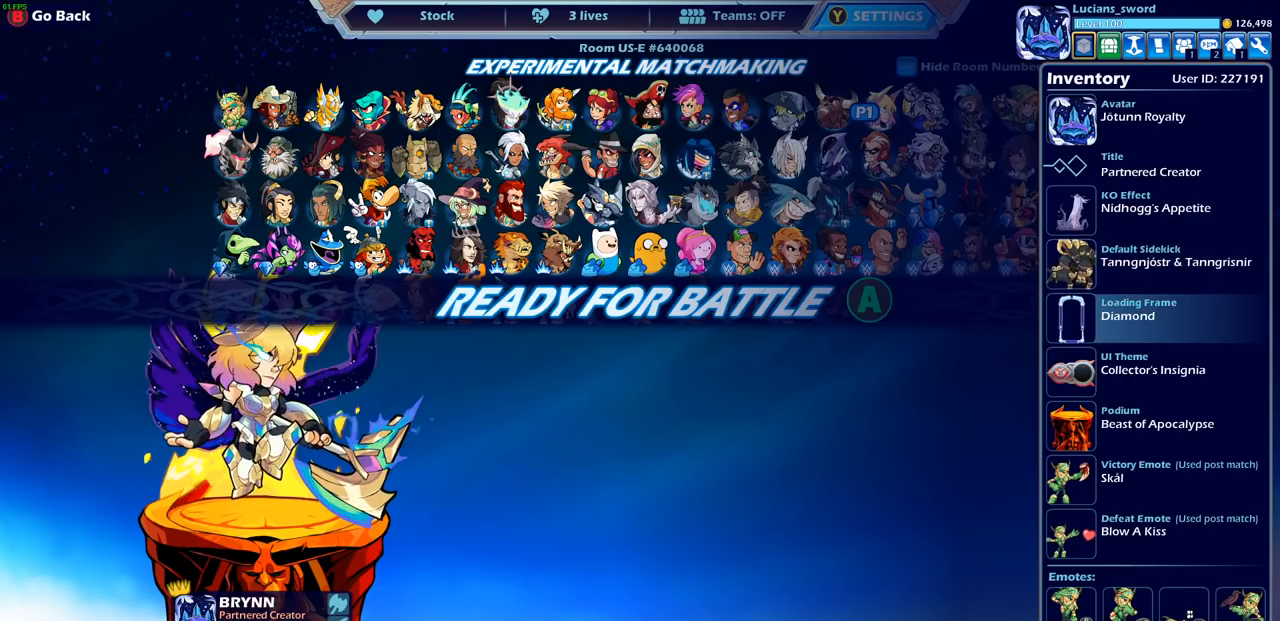
{"buttons": ["CROSS"], "left_stick": "center", "right_stick": "center", "events": [[67, "DPAD_DOWN", "down"], [183, "DPAD_DOWN", "up"], [300, "DPAD_UP", "down"], [433, "DPAD_UP", "up"], [450, "CROSS", "down"]]}
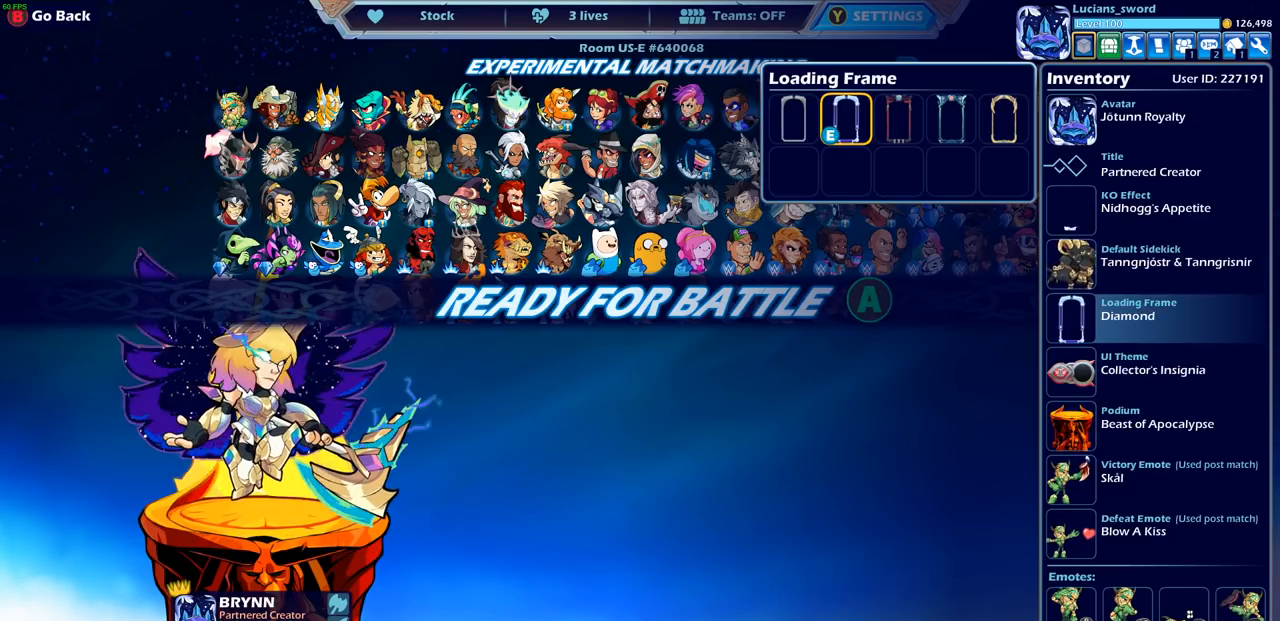
{"buttons": [], "left_stick": "center", "right_stick": "center", "events": [[50, "CROSS", "up"]]}
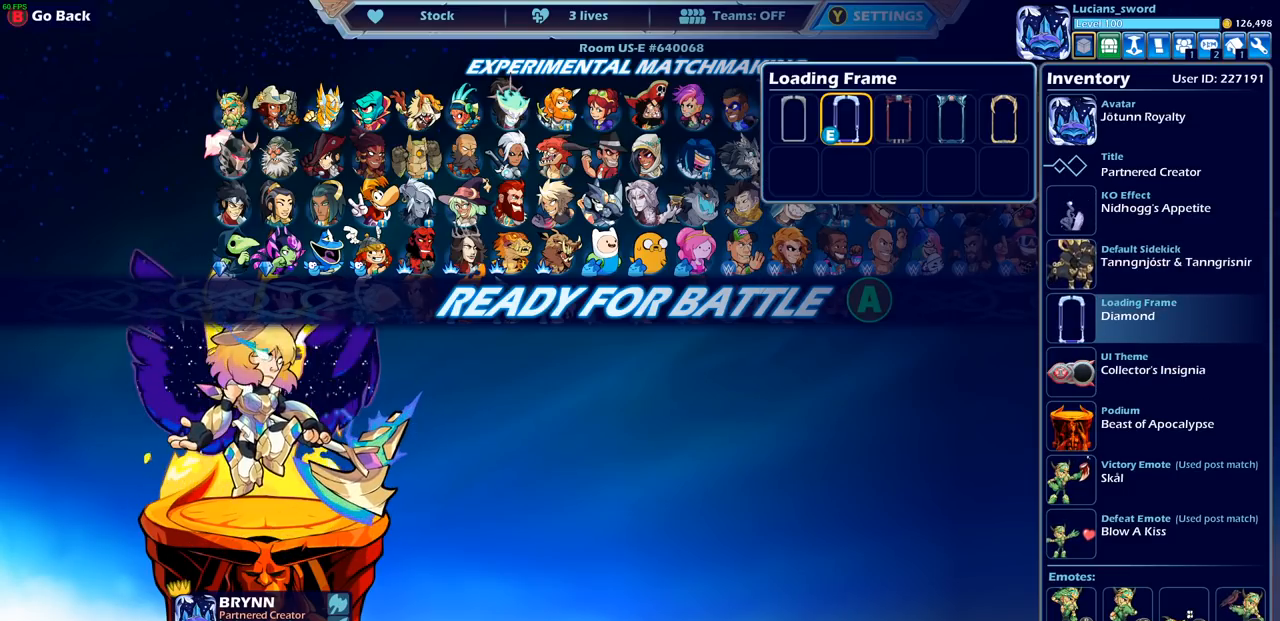
{"buttons": ["DPAD_RIGHT"], "left_stick": "center", "right_stick": "center", "events": [[50, "DPAD_RIGHT", "down"], [150, "DPAD_RIGHT", "up"], [250, "DPAD_RIGHT", "down"], [333, "DPAD_RIGHT", "up"], [417, "DPAD_RIGHT", "down"]]}
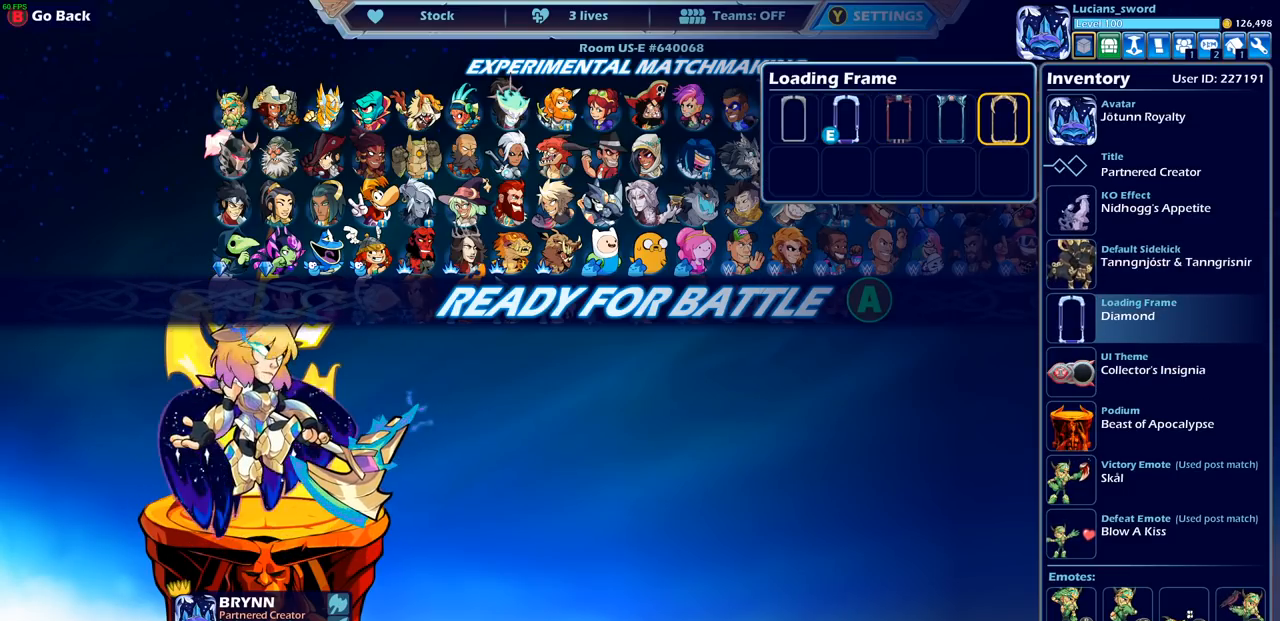
{"buttons": [], "left_stick": "center", "right_stick": "center", "events": [[33, "DPAD_RIGHT", "up"], [150, "CROSS", "down"], [283, "CROSS", "up"]]}
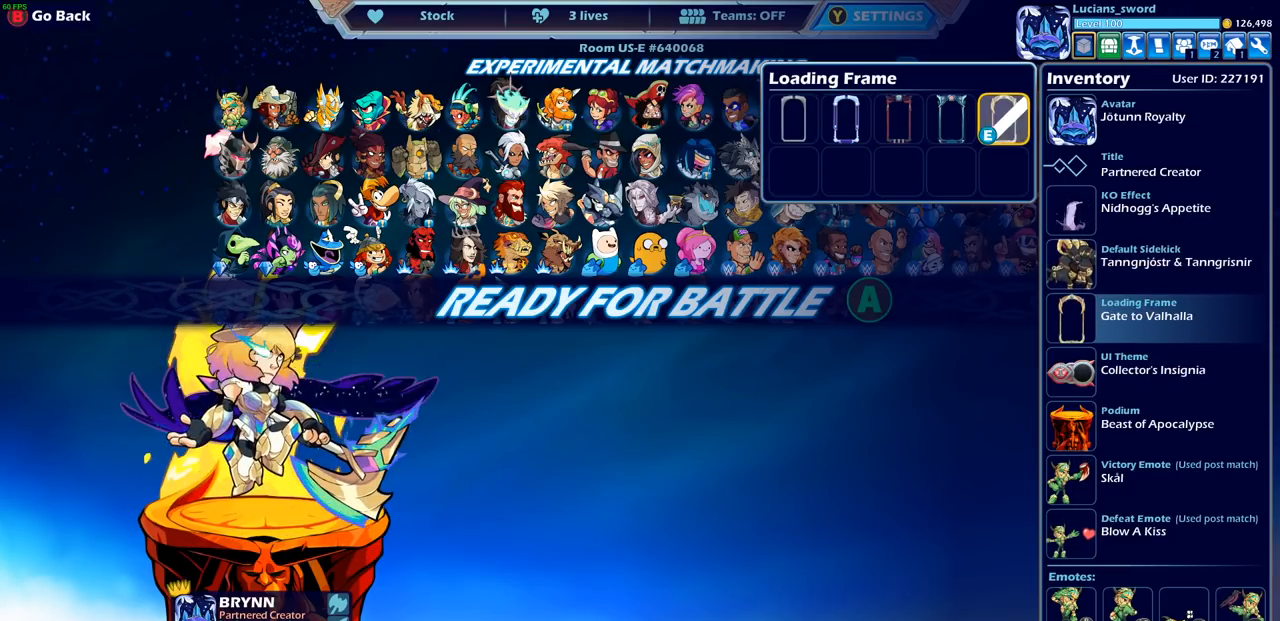
{"buttons": [], "left_stick": "center", "right_stick": "center", "events": []}
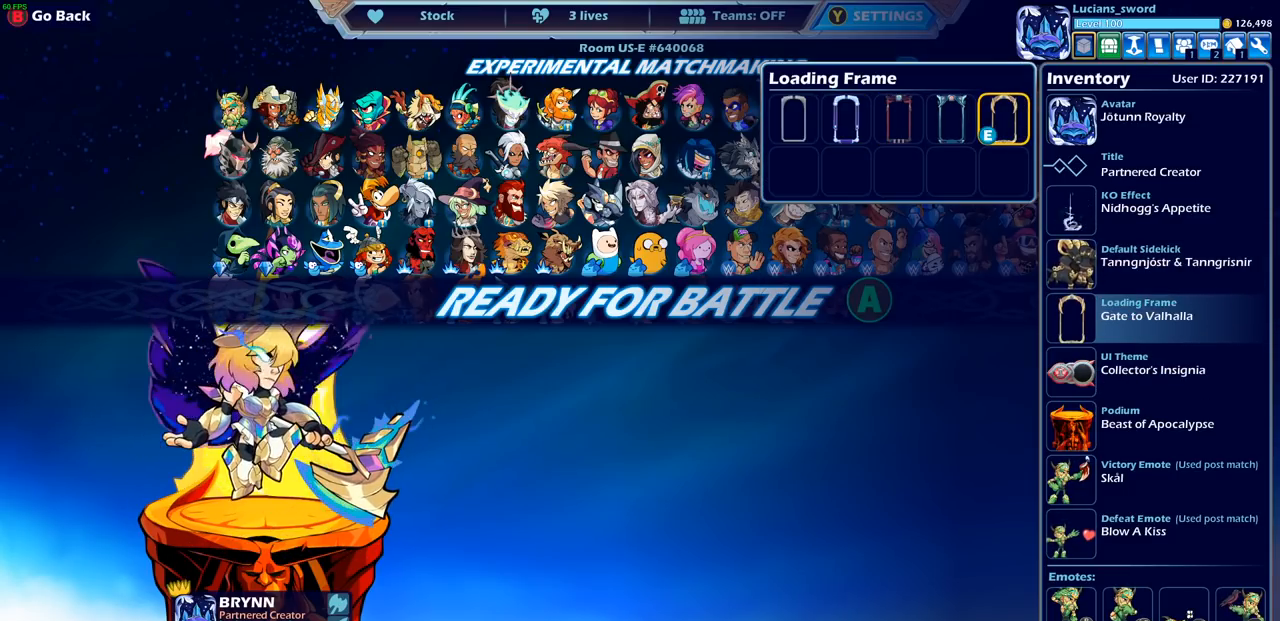
{"buttons": [], "left_stick": "center", "right_stick": "center", "events": []}
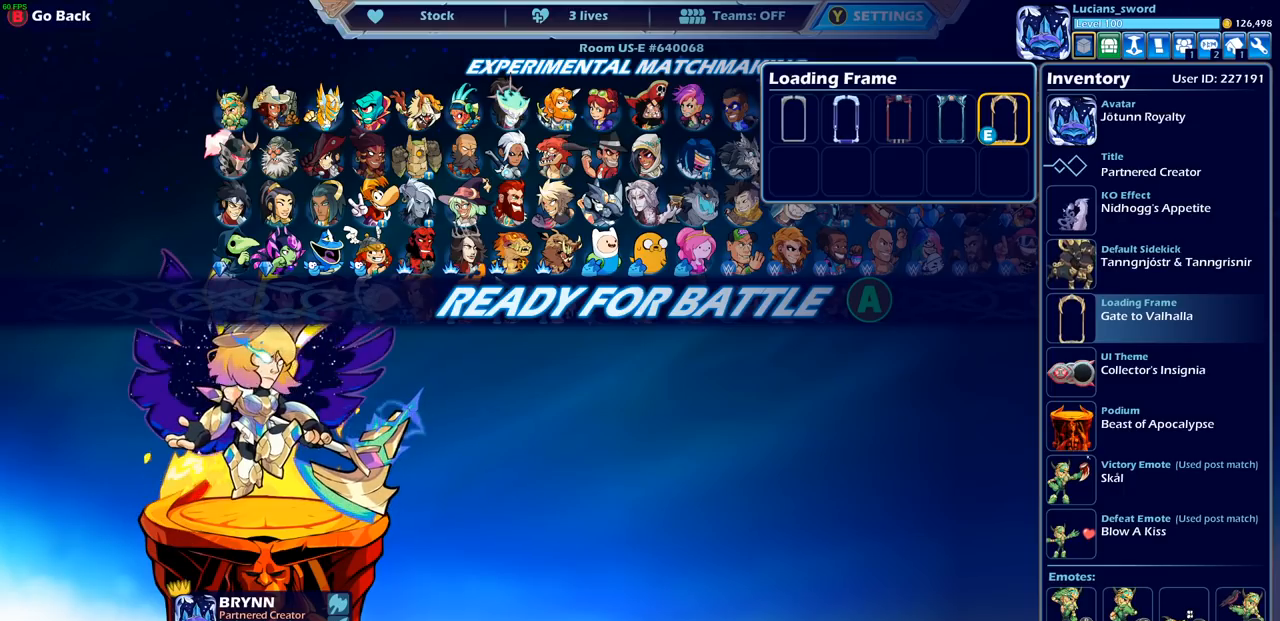
{"buttons": ["CROSS"], "left_stick": "center", "right_stick": "center", "events": [[150, "CIRCLE", "down"], [283, "CIRCLE", "up"], [383, "DPAD_DOWN", "down"], [450, "DPAD_DOWN", "up"], [467, "CROSS", "down"]]}
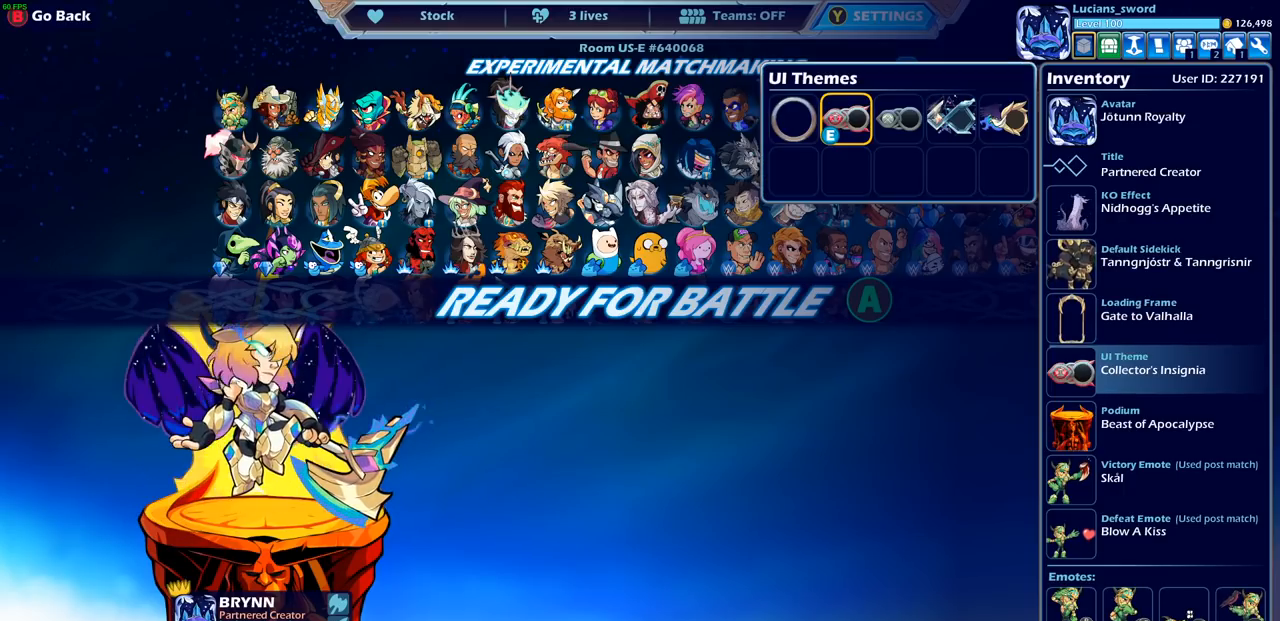
{"buttons": [], "left_stick": "center", "right_stick": "center", "events": [[50, "CROSS", "up"]]}
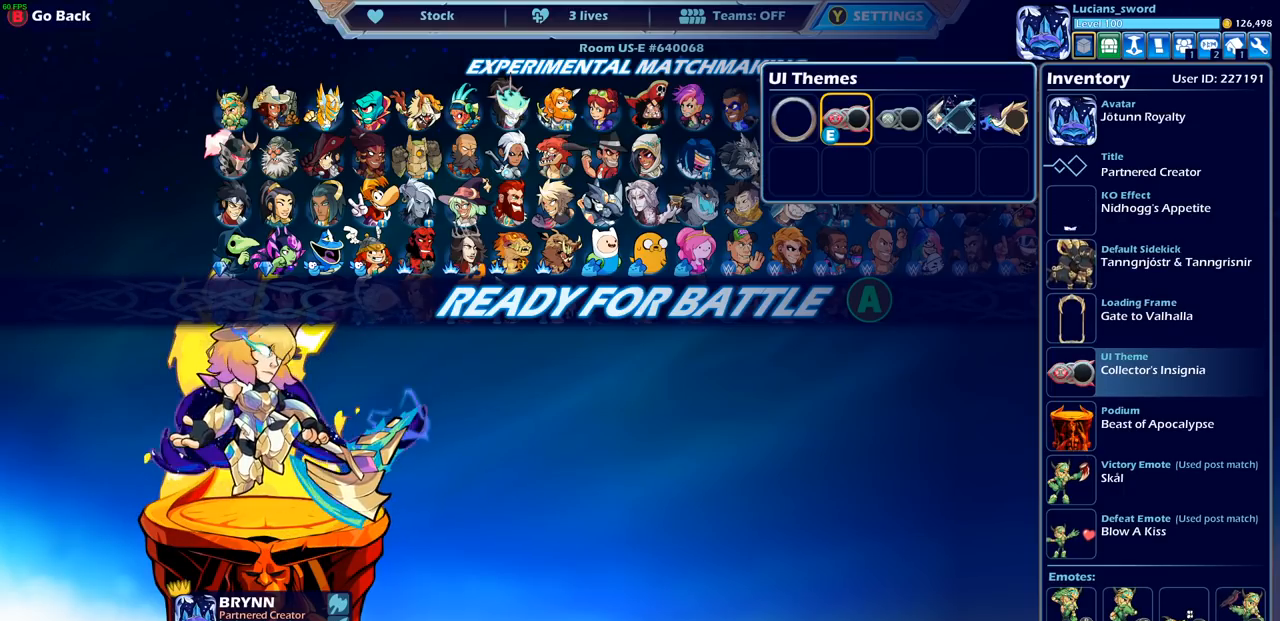
{"buttons": ["DPAD_RIGHT"], "left_stick": "center", "right_stick": "center", "events": [[267, "DPAD_RIGHT", "down"], [367, "DPAD_RIGHT", "up"], [450, "DPAD_RIGHT", "down"]]}
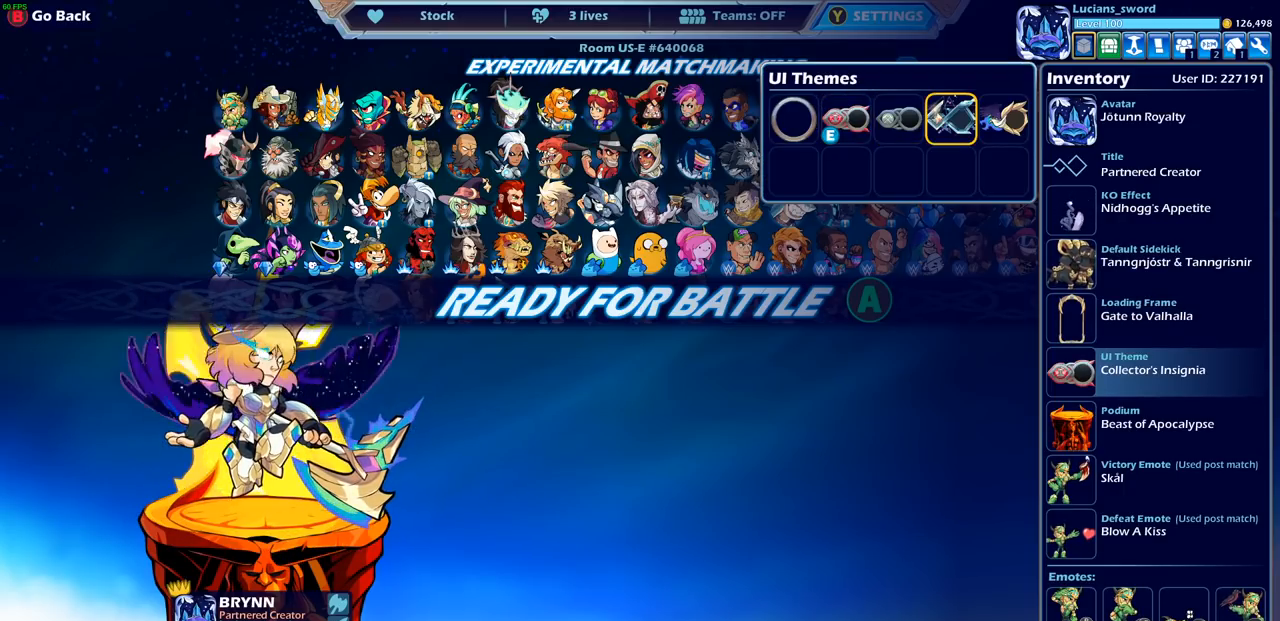
{"buttons": [], "left_stick": "center", "right_stick": "center", "events": [[50, "DPAD_RIGHT", "up"], [133, "DPAD_RIGHT", "down"], [217, "CROSS", "down"], [233, "DPAD_RIGHT", "up"], [317, "CROSS", "up"]]}
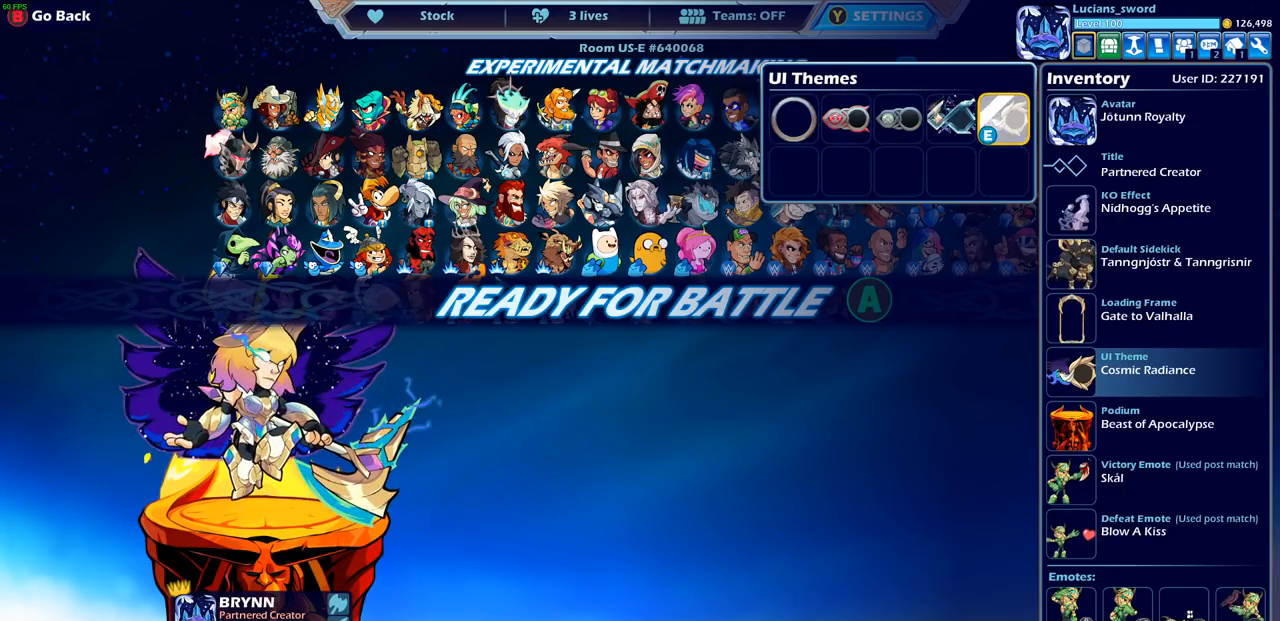
{"buttons": [], "left_stick": "center", "right_stick": "center", "events": []}
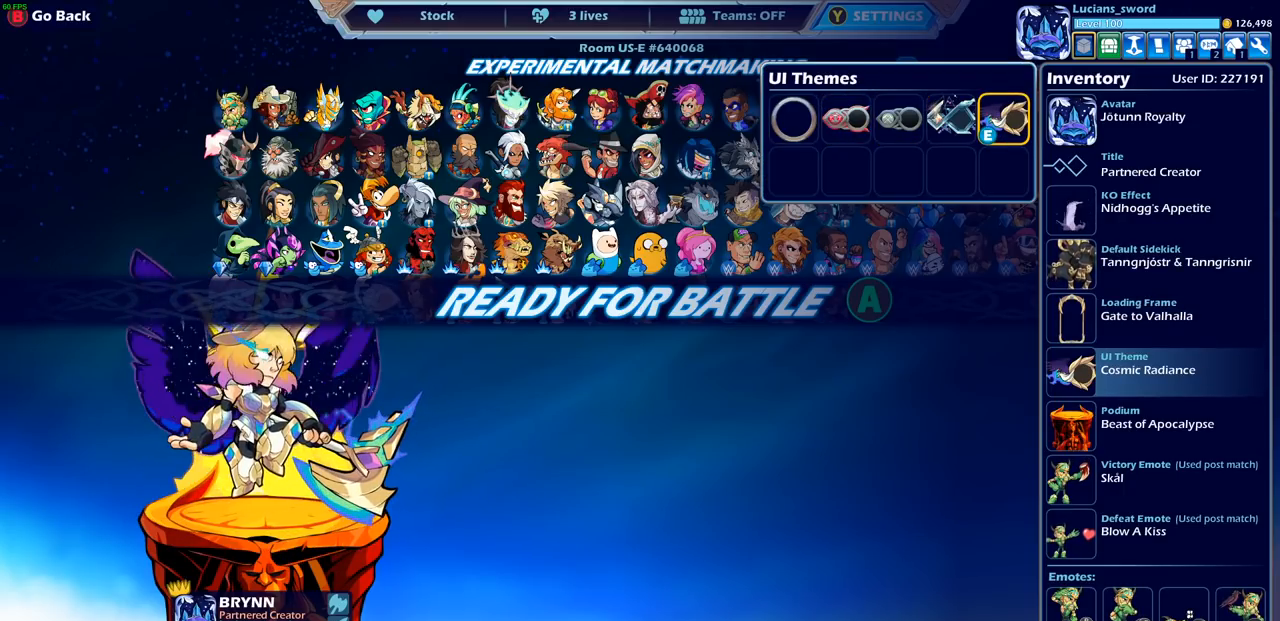
{"buttons": [], "left_stick": "center", "right_stick": "center", "events": []}
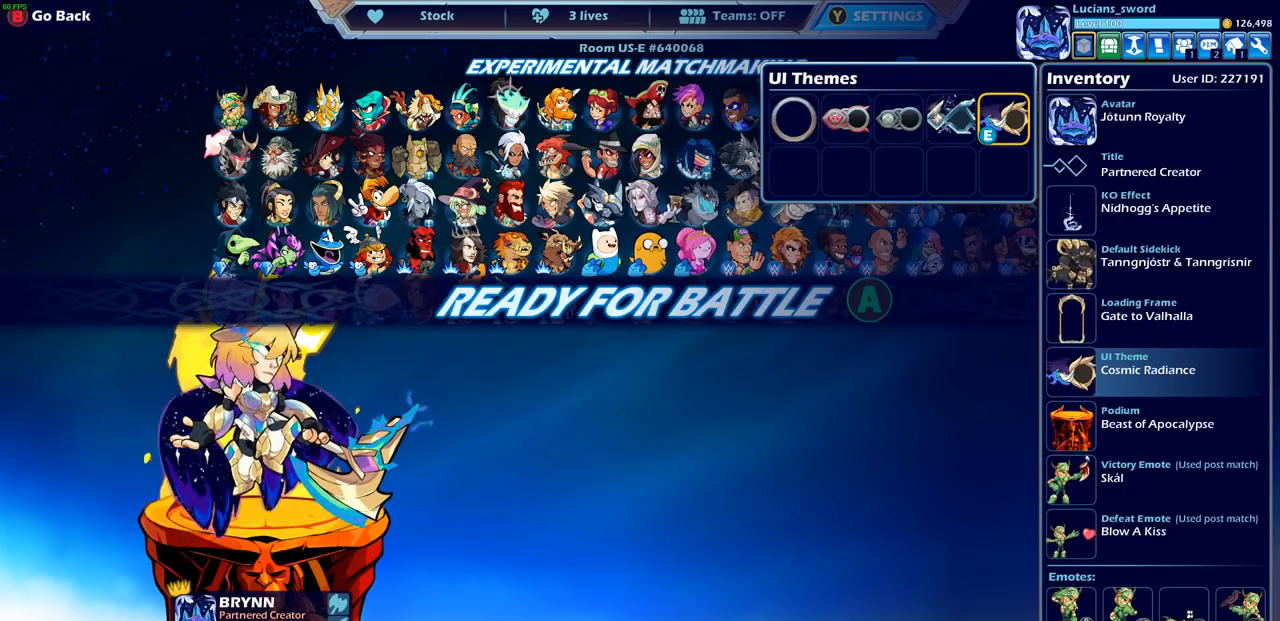
{"buttons": [], "left_stick": "center", "right_stick": "center", "events": []}
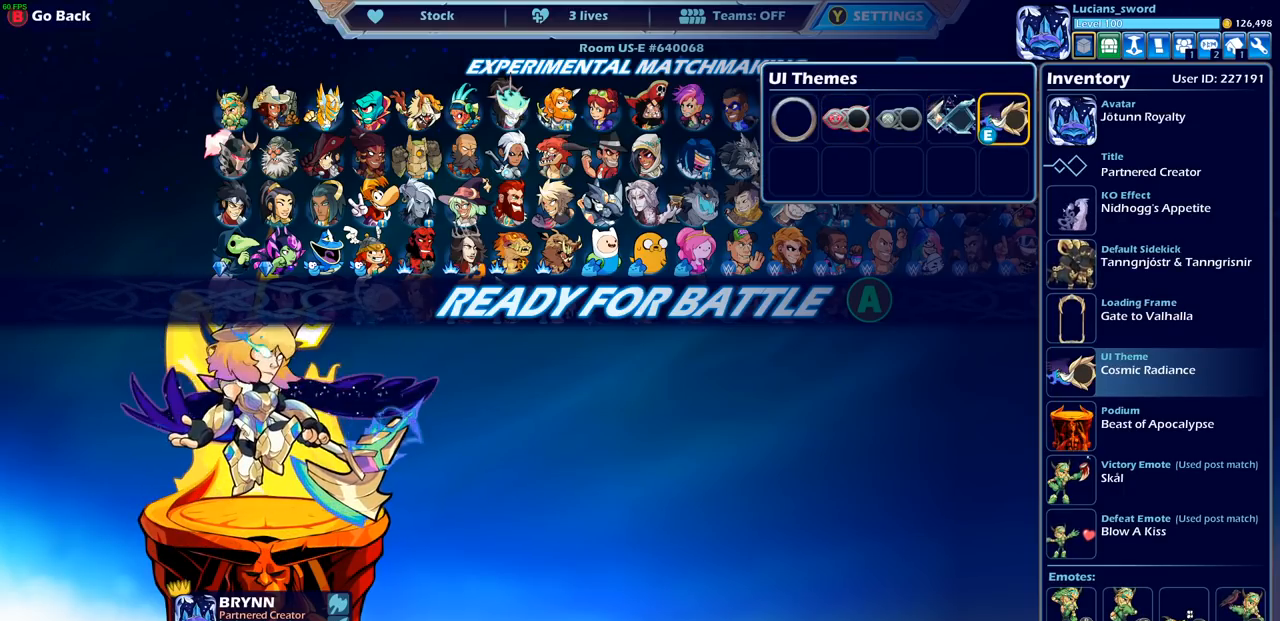
{"buttons": ["DPAD_DOWN"], "left_stick": "center", "right_stick": "center", "events": [[200, "CIRCLE", "down"], [333, "CIRCLE", "up"], [483, "DPAD_DOWN", "down"]]}
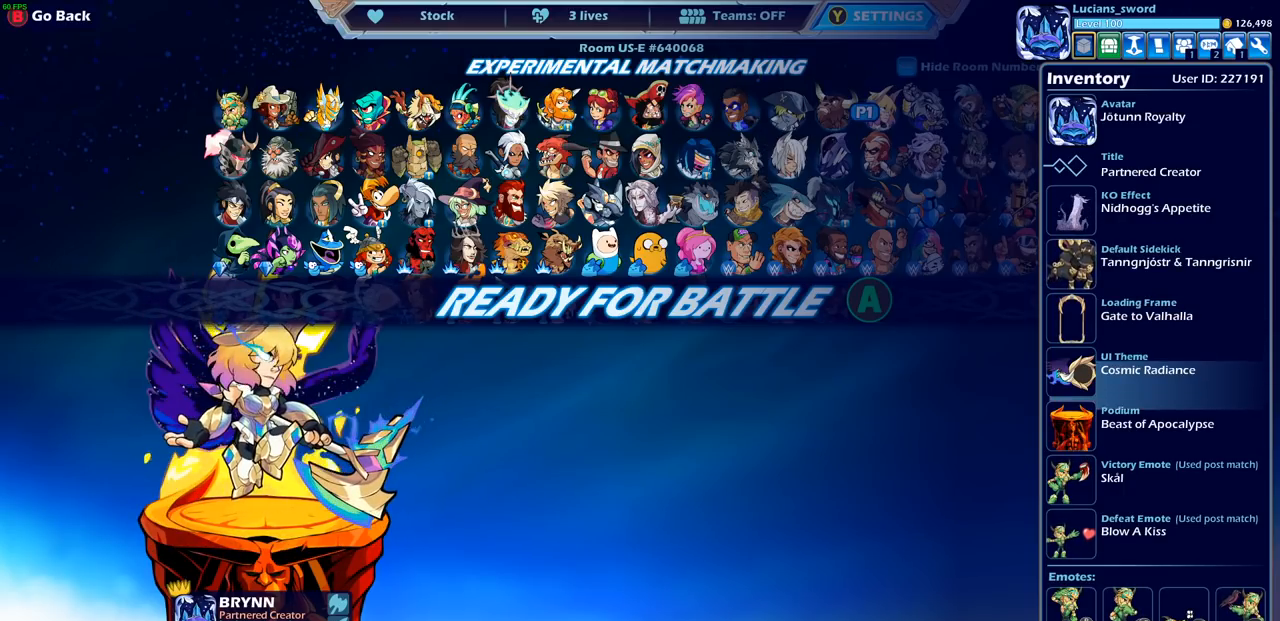
{"buttons": [], "left_stick": "center", "right_stick": "center", "events": [[100, "DPAD_DOWN", "up"], [167, "CROSS", "down"], [283, "CROSS", "up"]]}
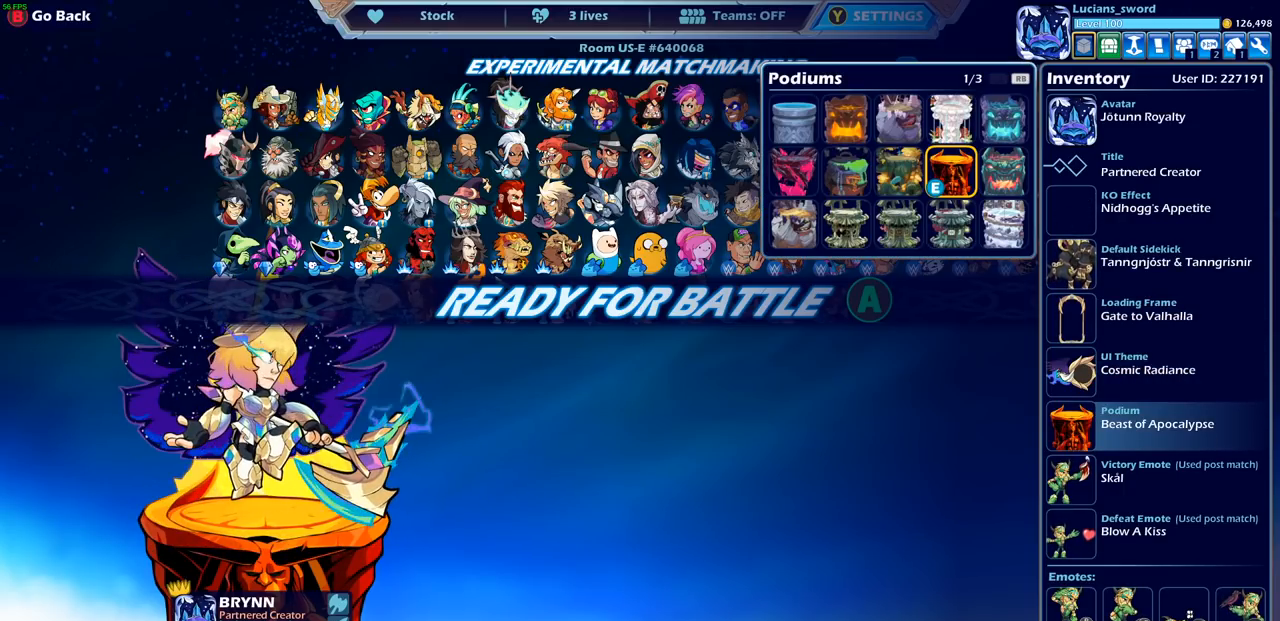
{"buttons": [], "left_stick": "center", "right_stick": "center", "events": [[317, "R1", "down"], [433, "R1", "up"]]}
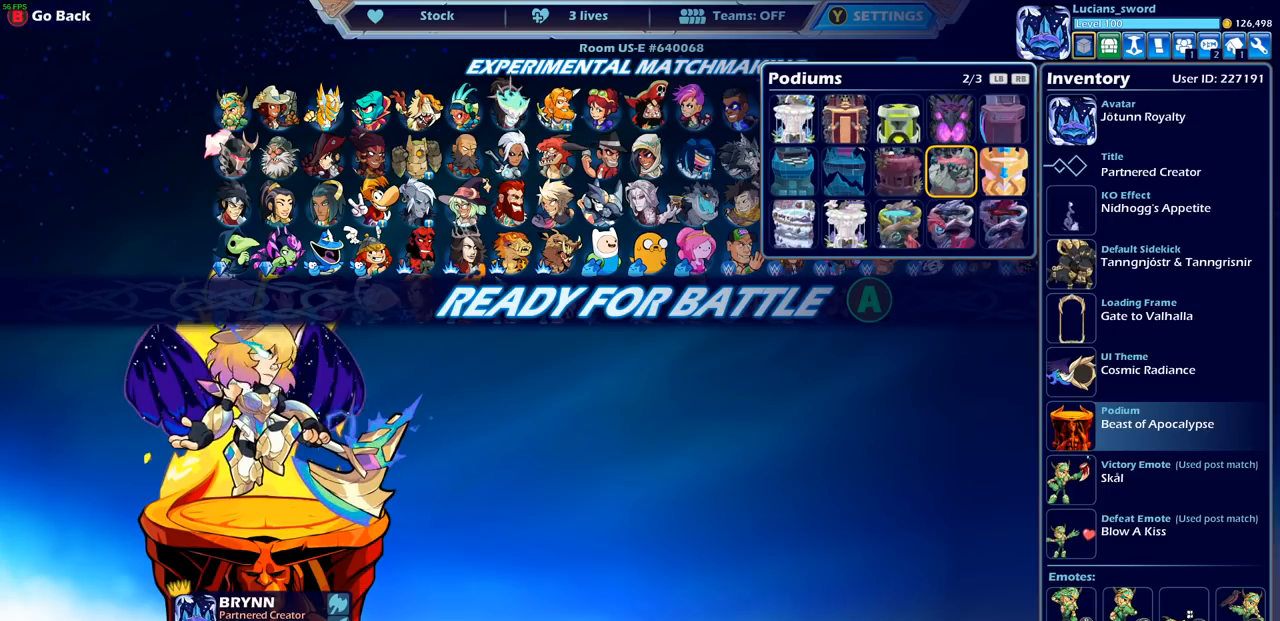
{"buttons": ["R1"], "left_stick": "center", "right_stick": "center", "events": [[433, "R1", "down"]]}